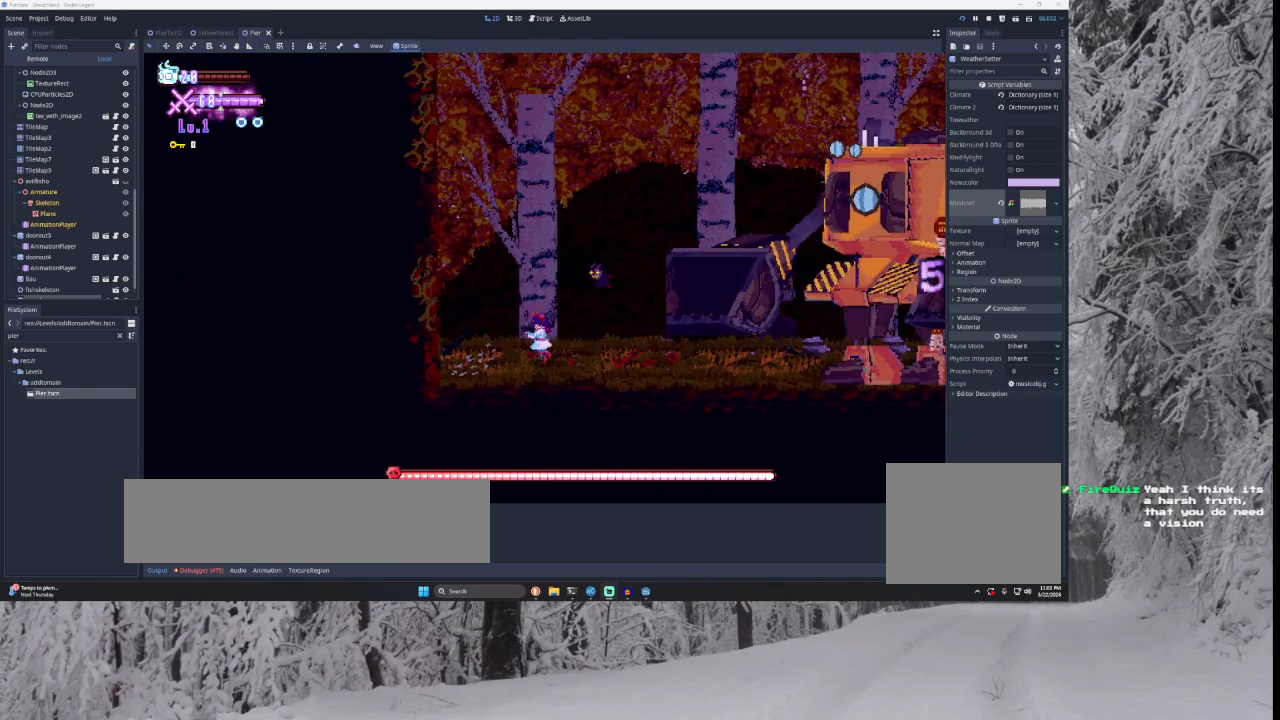
Gameplay with a controller (PlayStation layout); each line is a JSON object with the inputs held at the frame after it. "events" lists button and stick changes between this image and that frame as [ms after this image, input, new state], when the widget could be followed in between.
{"buttons": ["TRIANGLE"], "left_stick": "left", "right_stick": "center", "events": [[333, "TRIANGLE", "down"], [333, "left_stick", "left"]]}
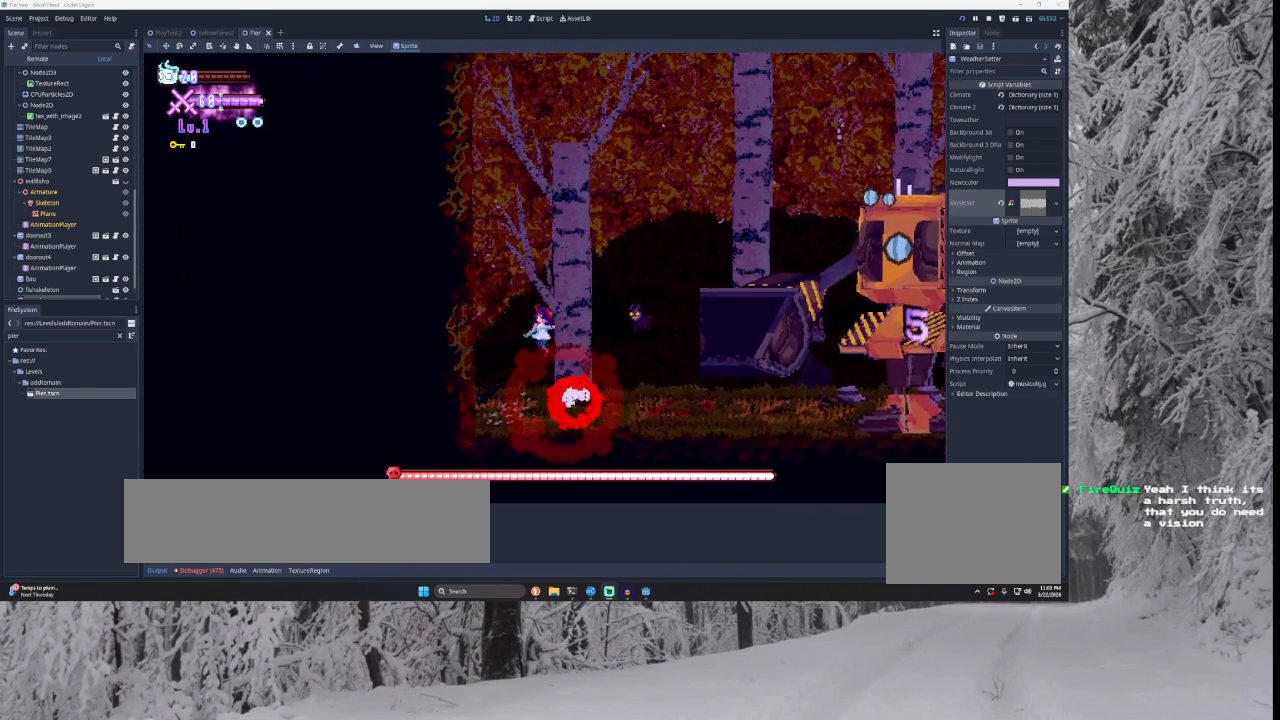
{"buttons": ["TRIANGLE"], "left_stick": "center", "right_stick": "center", "events": [[367, "left_stick", "center"]]}
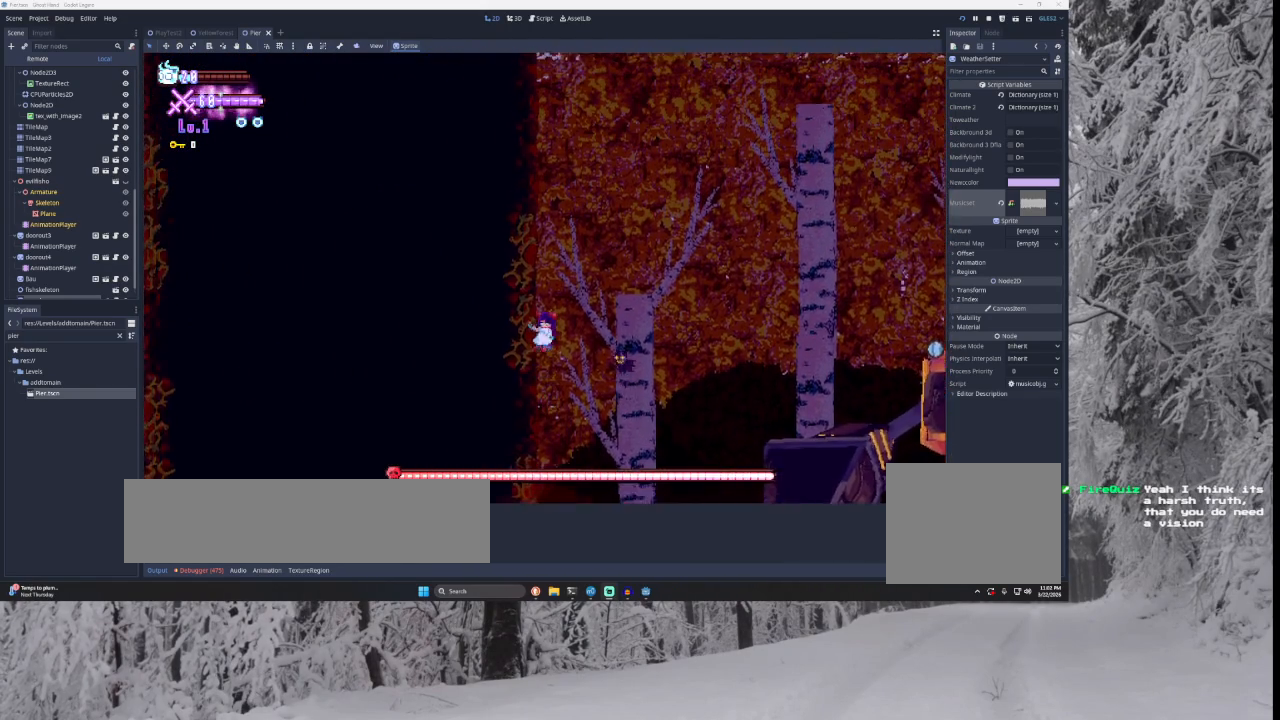
{"buttons": ["TRIANGLE"], "left_stick": "right", "right_stick": "center", "events": [[33, "TRIANGLE", "up"], [33, "left_stick", "right"], [100, "TRIANGLE", "down"]]}
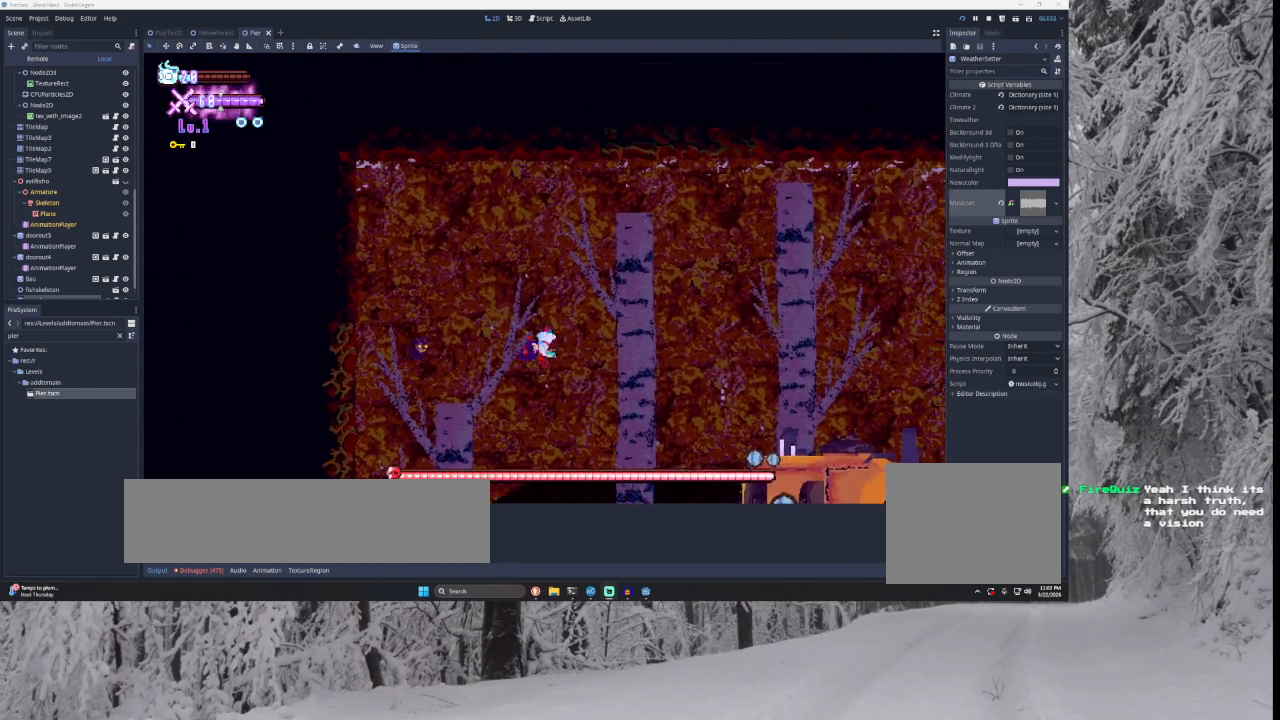
{"buttons": [], "left_stick": "center", "right_stick": "center", "events": [[200, "TRIANGLE", "up"], [333, "right_stick", "down"], [433, "left_stick", "center"], [500, "right_stick", "center"]]}
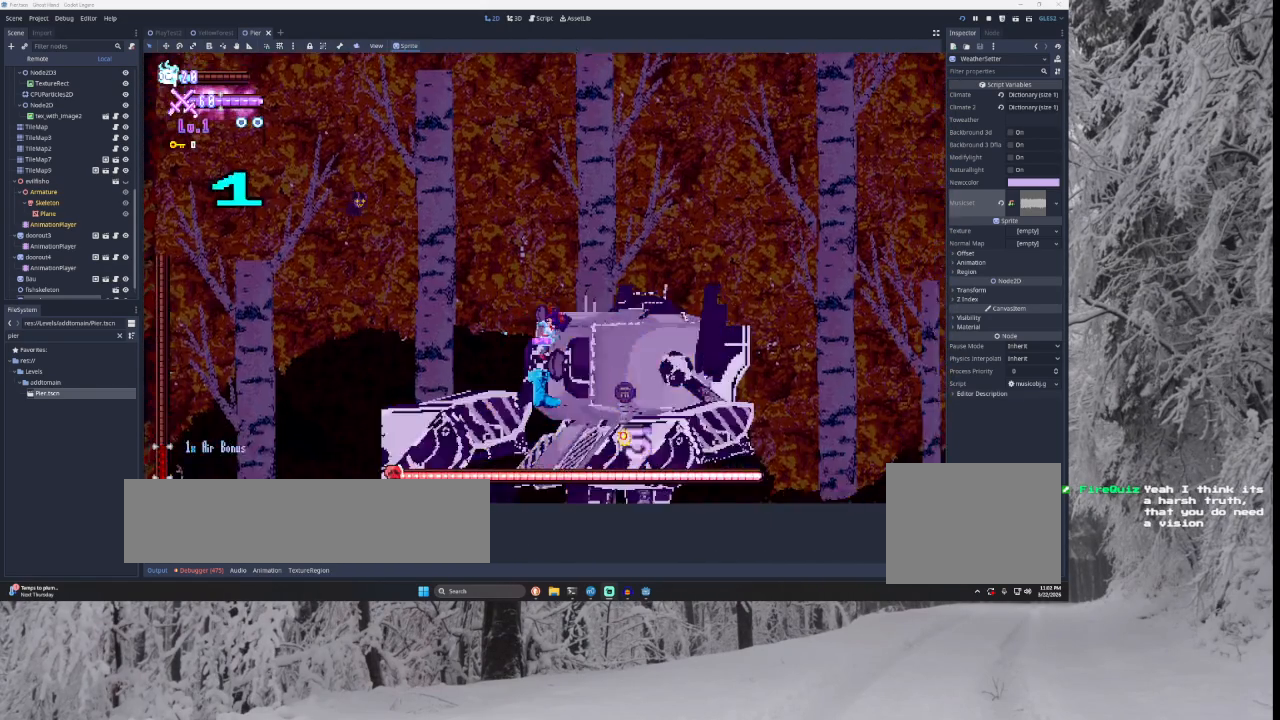
{"buttons": [], "left_stick": "right", "right_stick": "center", "events": [[33, "left_stick", "right"], [367, "right_stick", "down"], [500, "right_stick", "center"]]}
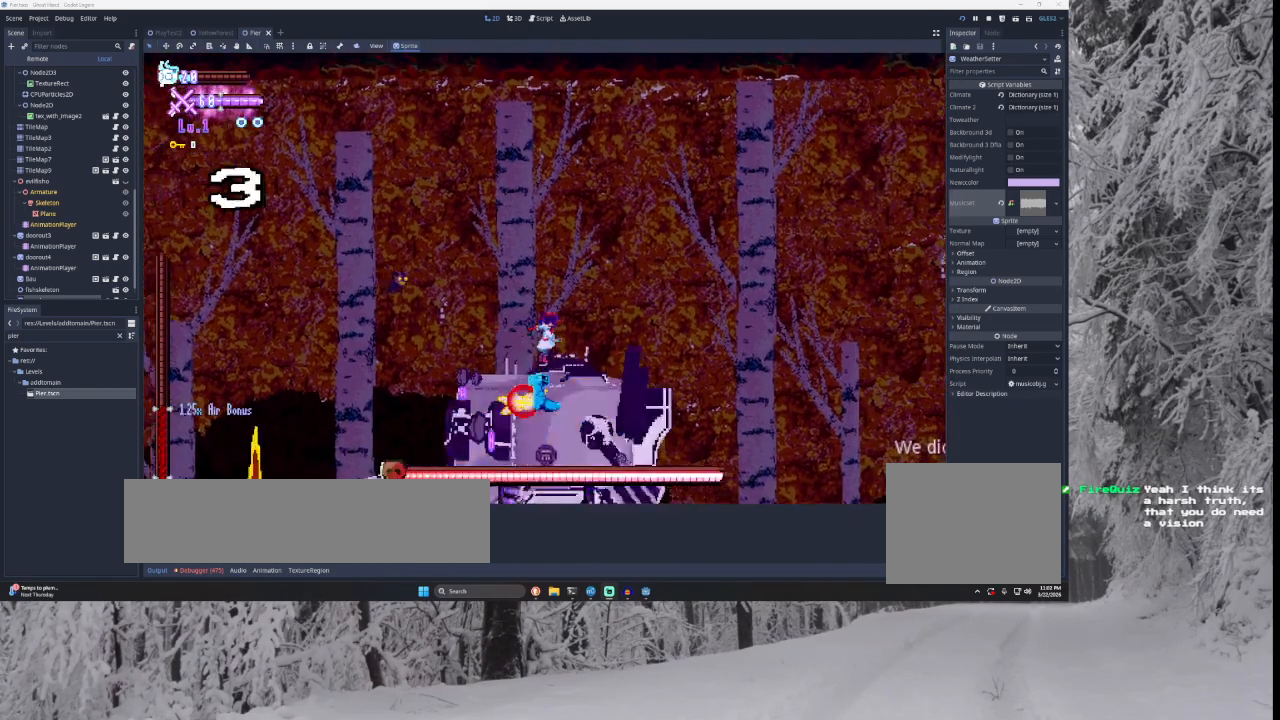
{"buttons": [], "left_stick": "right", "right_stick": "center", "events": [[333, "right_stick", "down"], [433, "right_stick", "center"]]}
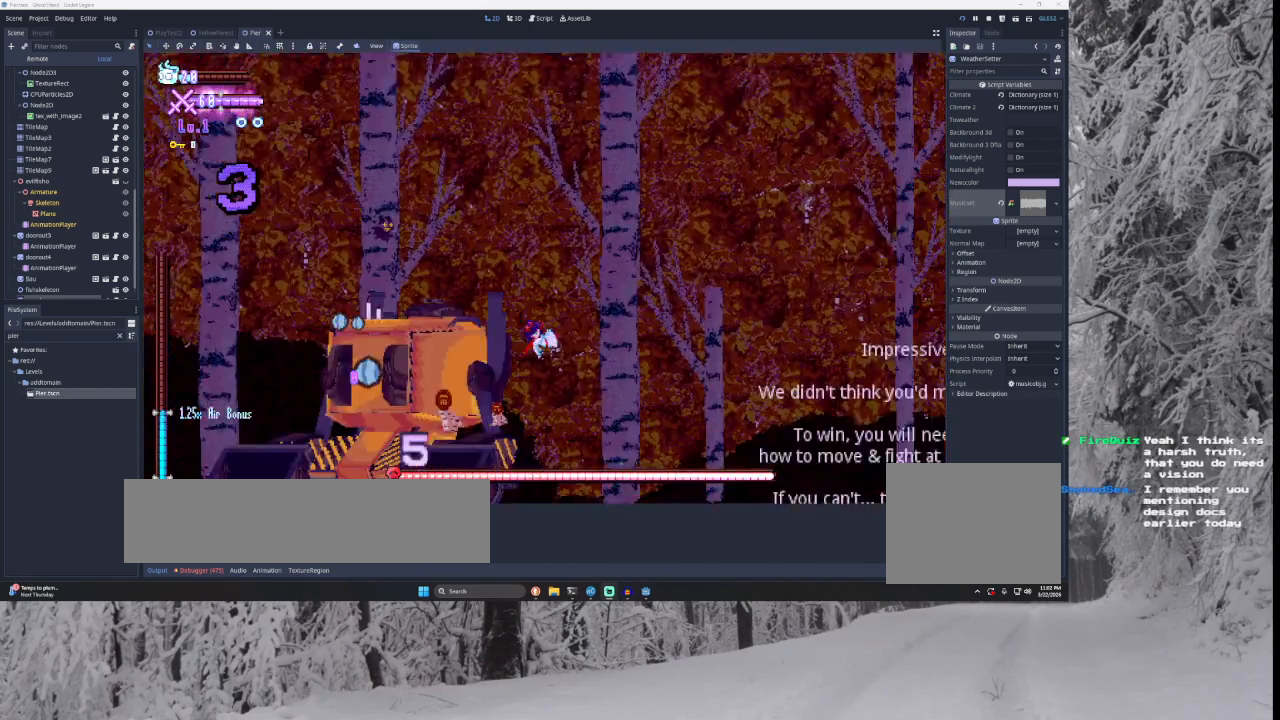
{"buttons": [], "left_stick": "right", "right_stick": "center", "events": []}
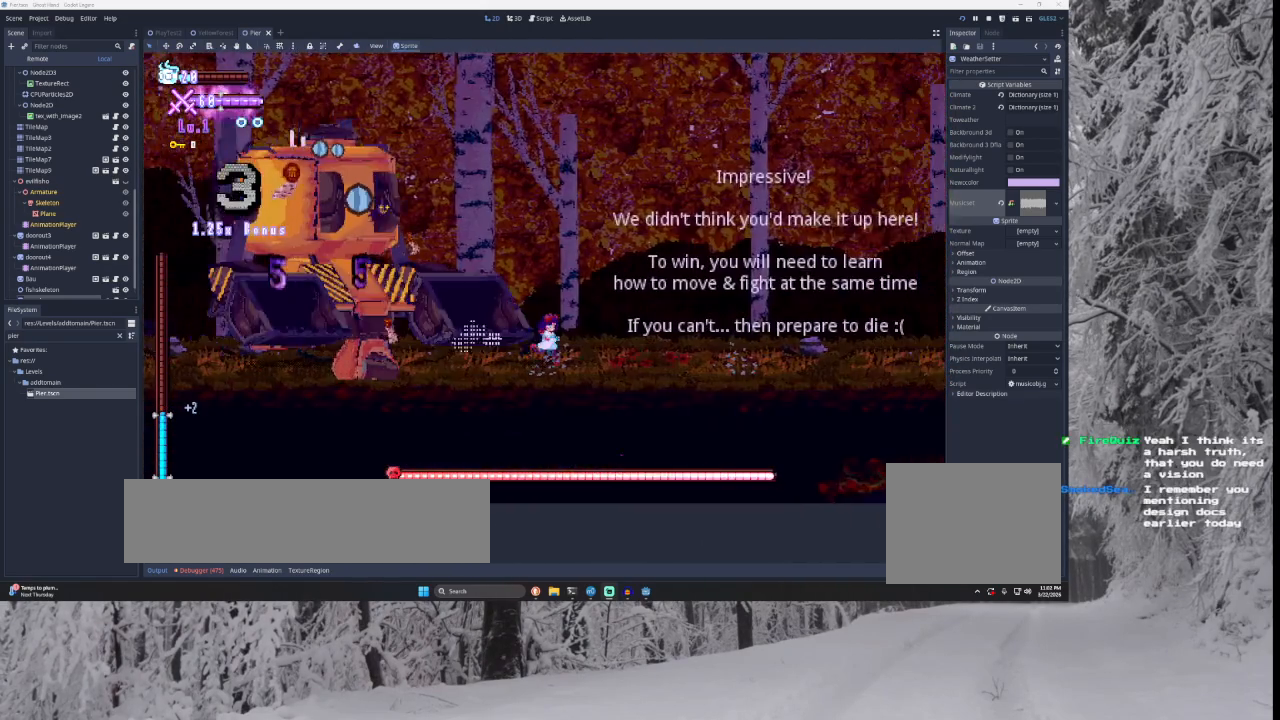
{"buttons": ["TRIANGLE"], "left_stick": "right", "right_stick": "center", "events": [[233, "TRIANGLE", "down"]]}
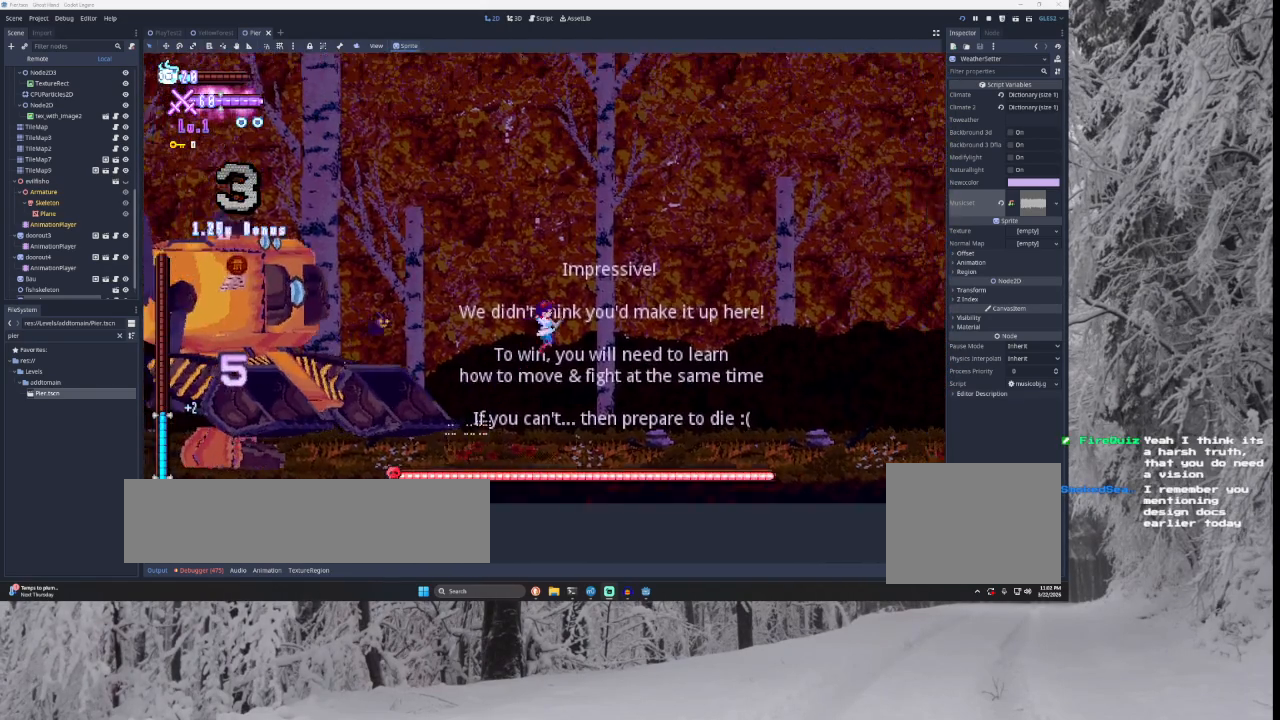
{"buttons": [], "left_stick": "right", "right_stick": "center", "events": [[67, "TRIANGLE", "up"]]}
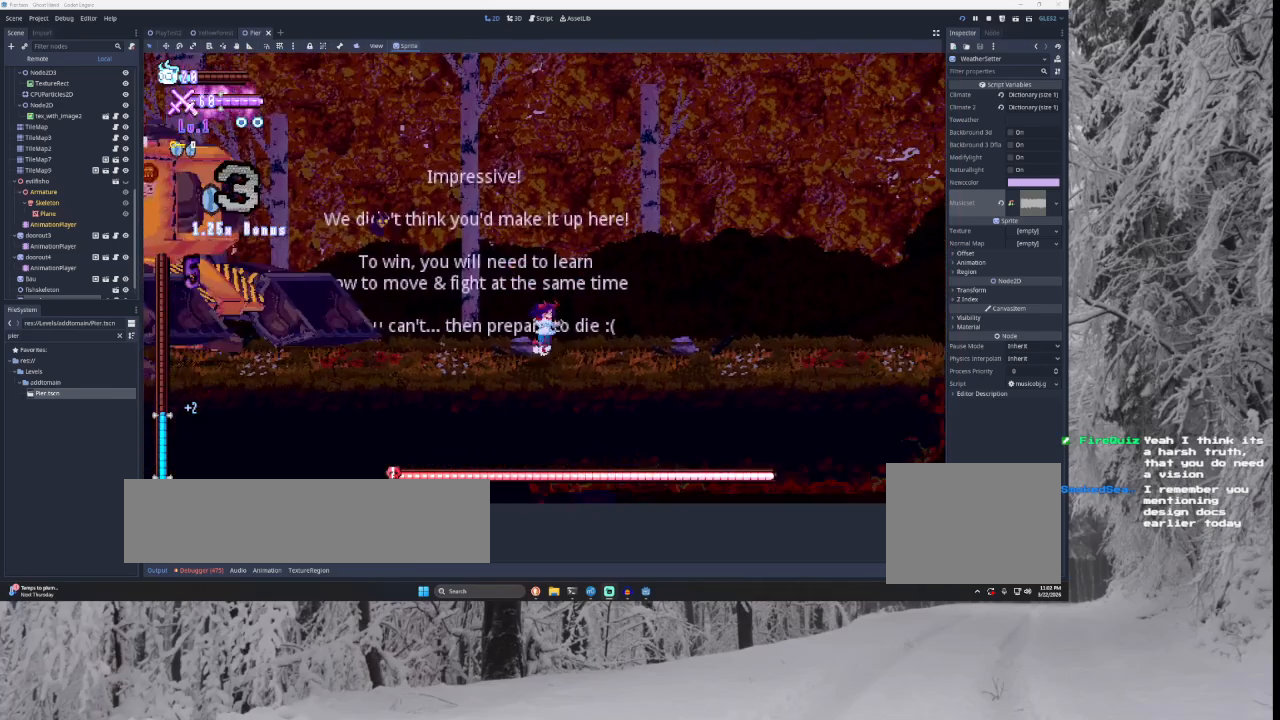
{"buttons": [], "left_stick": "center", "right_stick": "center", "events": [[67, "left_stick", "center"]]}
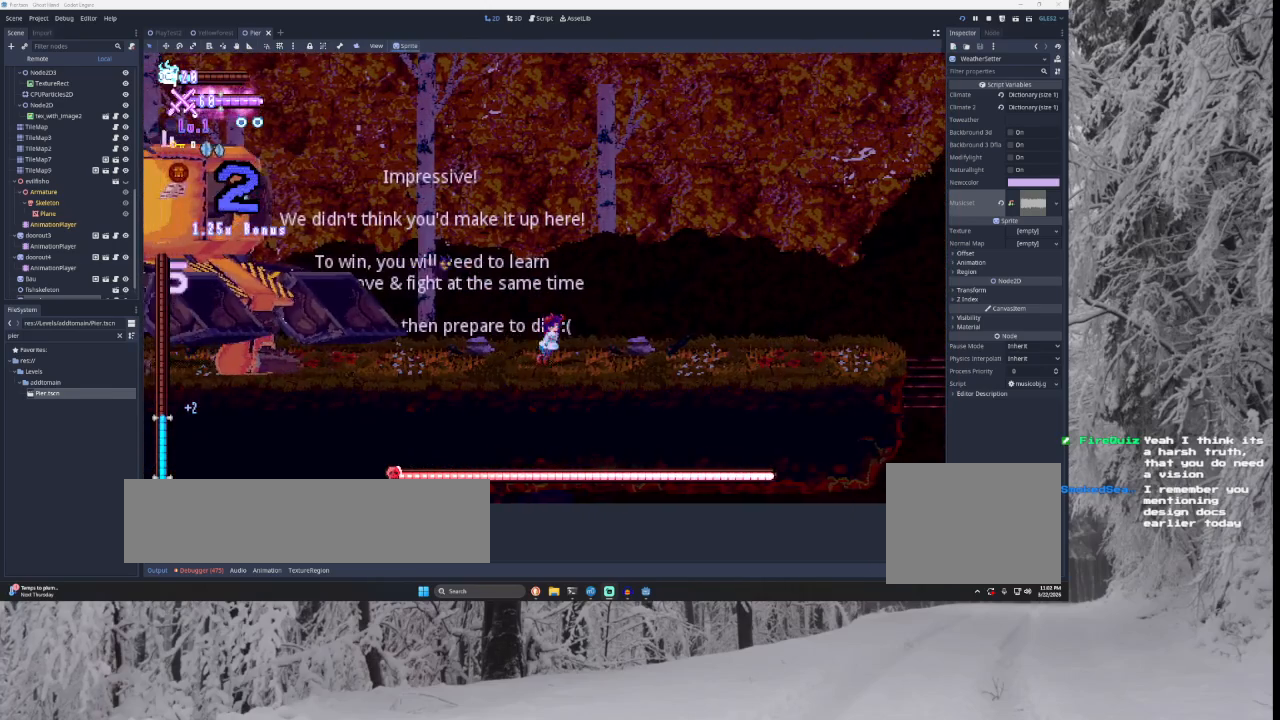
{"buttons": [], "left_stick": "right", "right_stick": "center", "events": [[33, "left_stick", "right"]]}
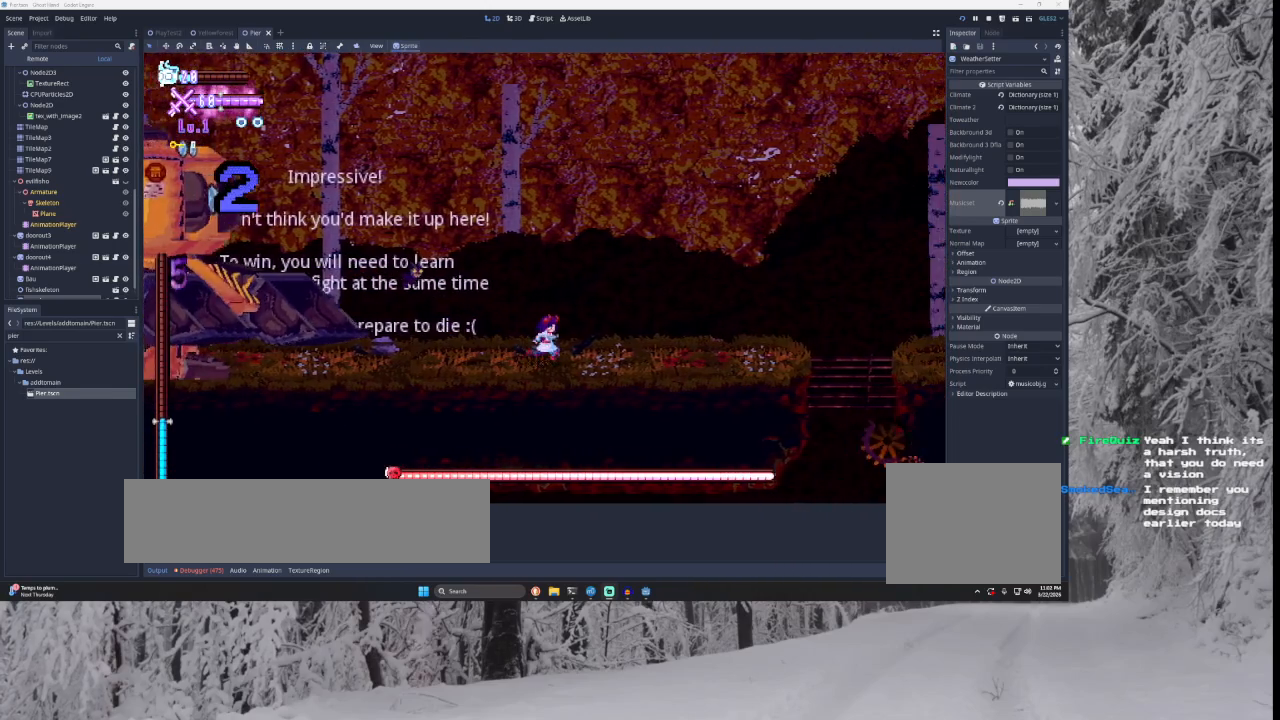
{"buttons": [], "left_stick": "right", "right_stick": "center", "events": []}
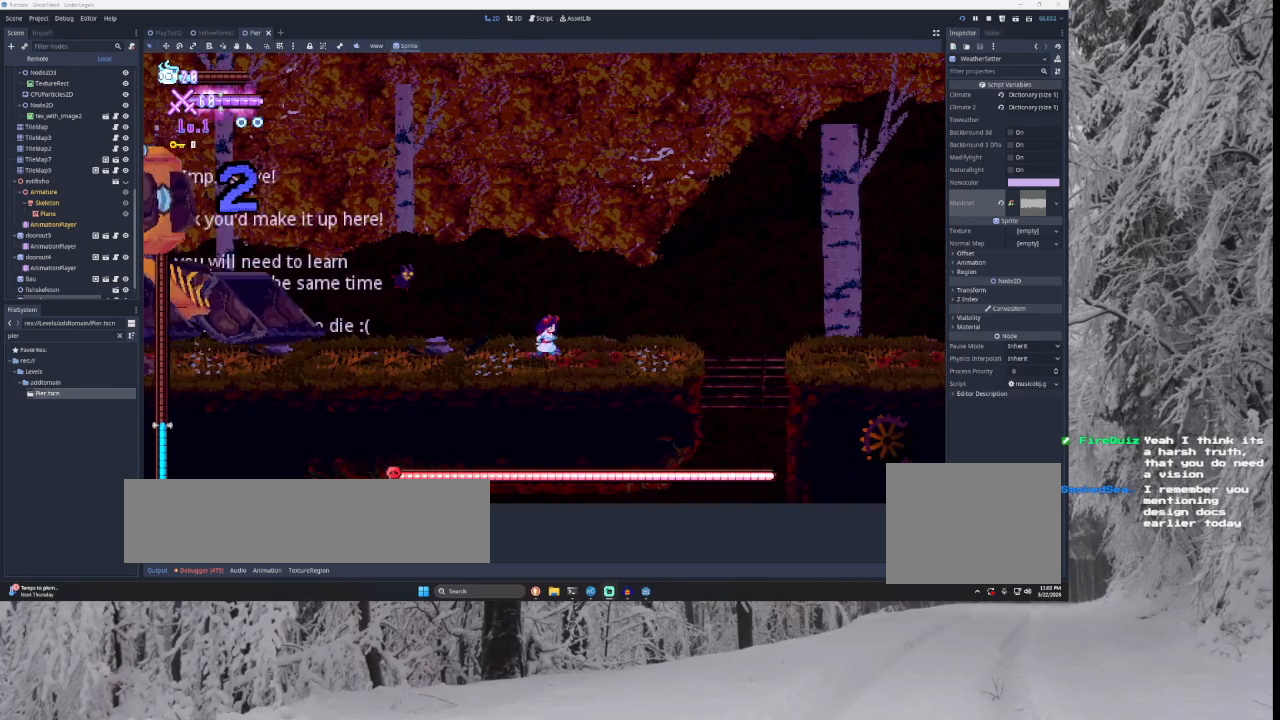
{"buttons": [], "left_stick": "right", "right_stick": "center", "events": []}
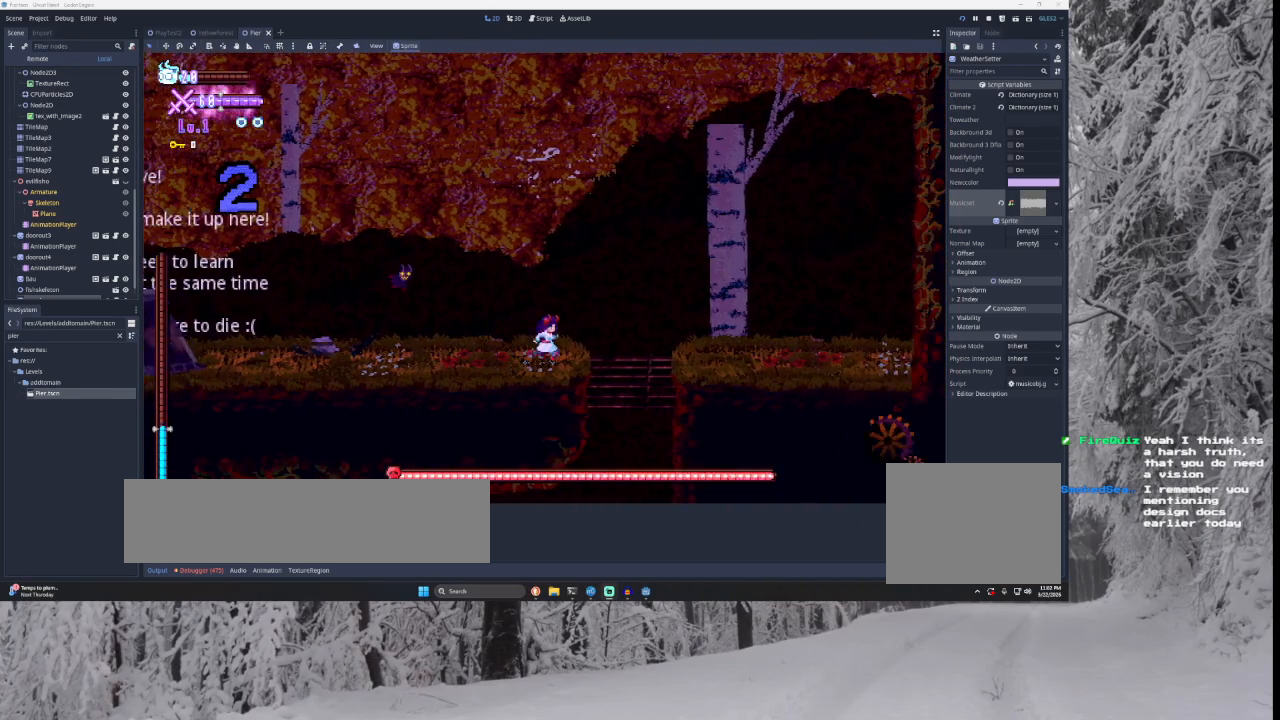
{"buttons": [], "left_stick": "right", "right_stick": "center", "events": []}
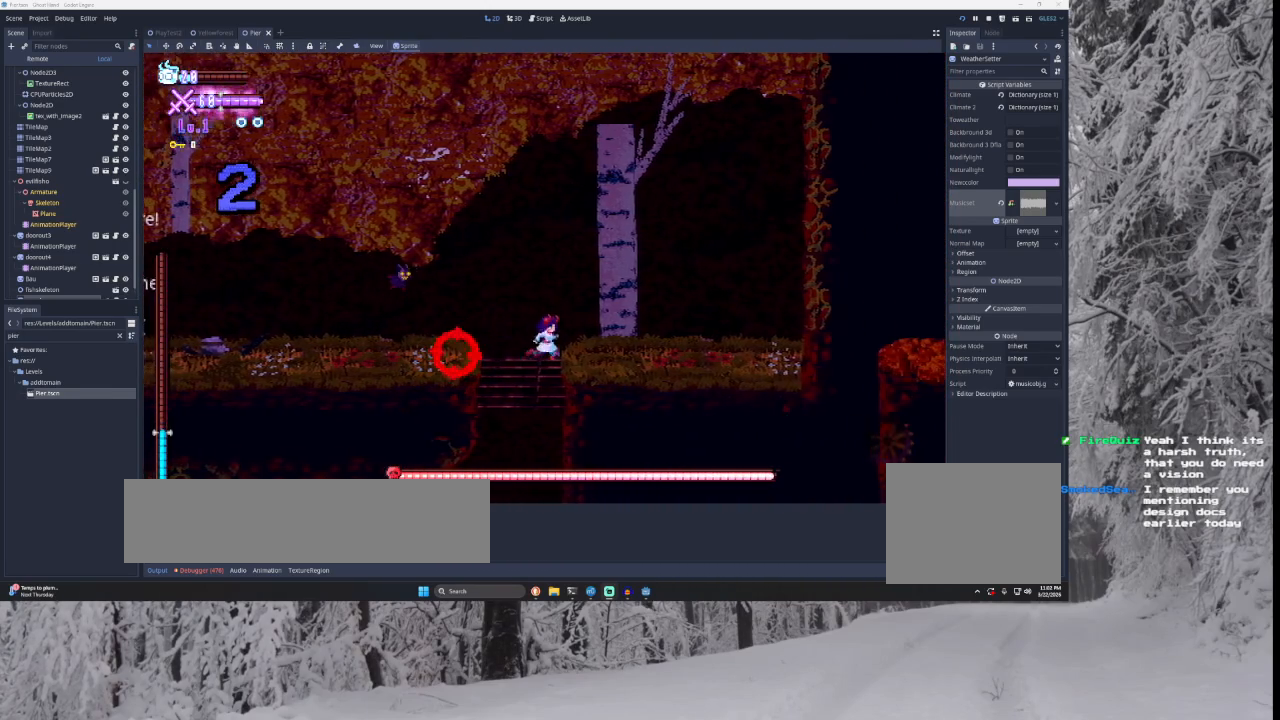
{"buttons": [], "left_stick": "right", "right_stick": "center", "events": []}
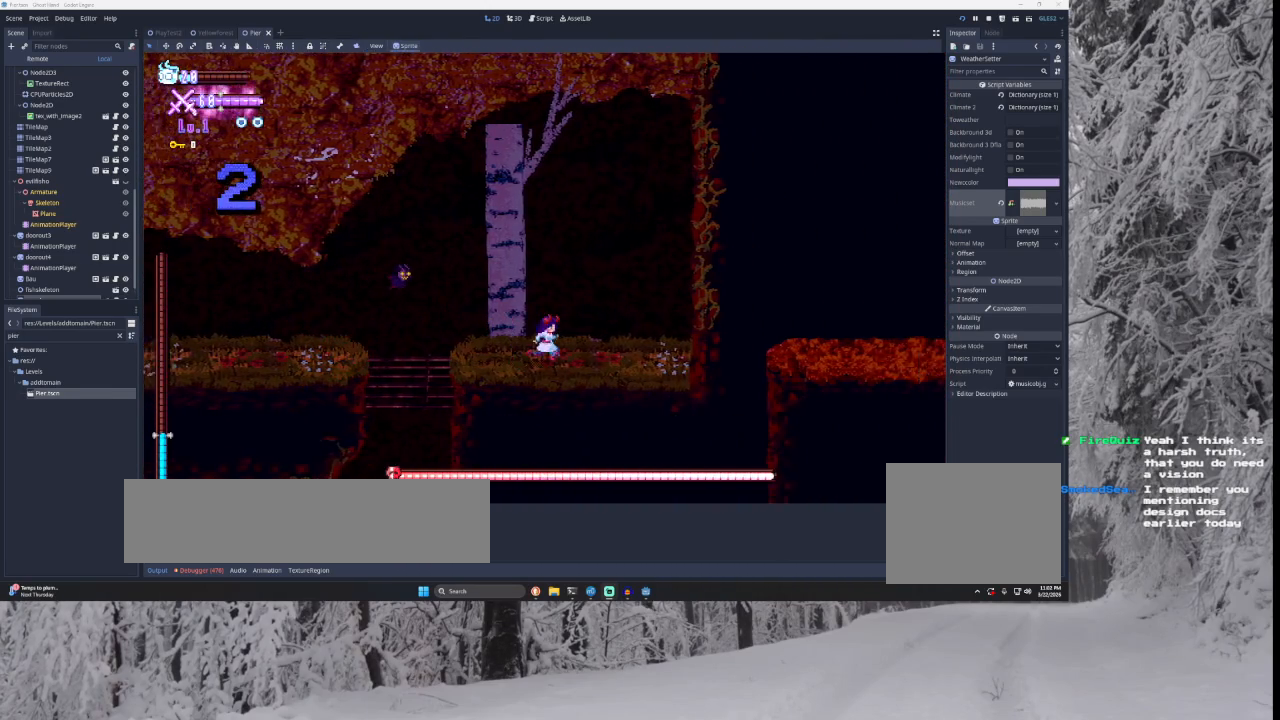
{"buttons": ["TRIANGLE"], "left_stick": "right", "right_stick": "center", "events": [[433, "TRIANGLE", "down"]]}
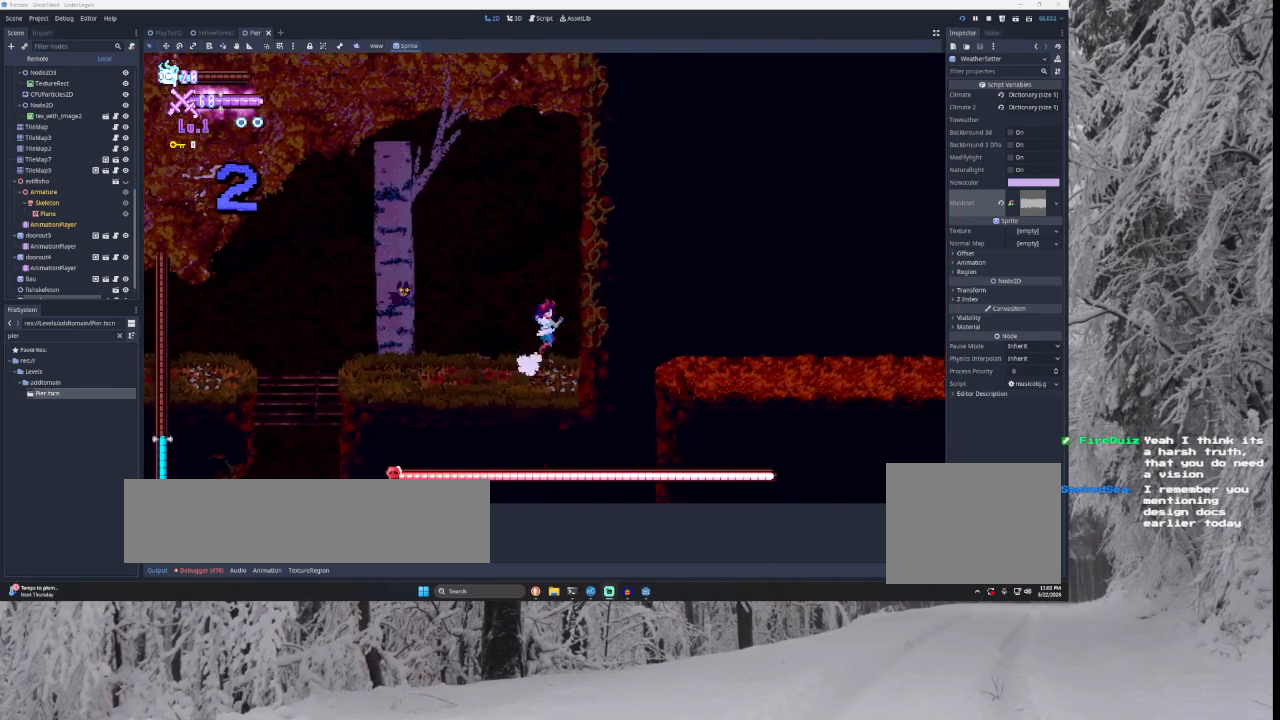
{"buttons": [], "left_stick": "left", "right_stick": "center", "events": [[233, "TRIANGLE", "up"], [233, "left_stick", "center"], [300, "TRIANGLE", "down"], [467, "TRIANGLE", "up"], [467, "left_stick", "left"]]}
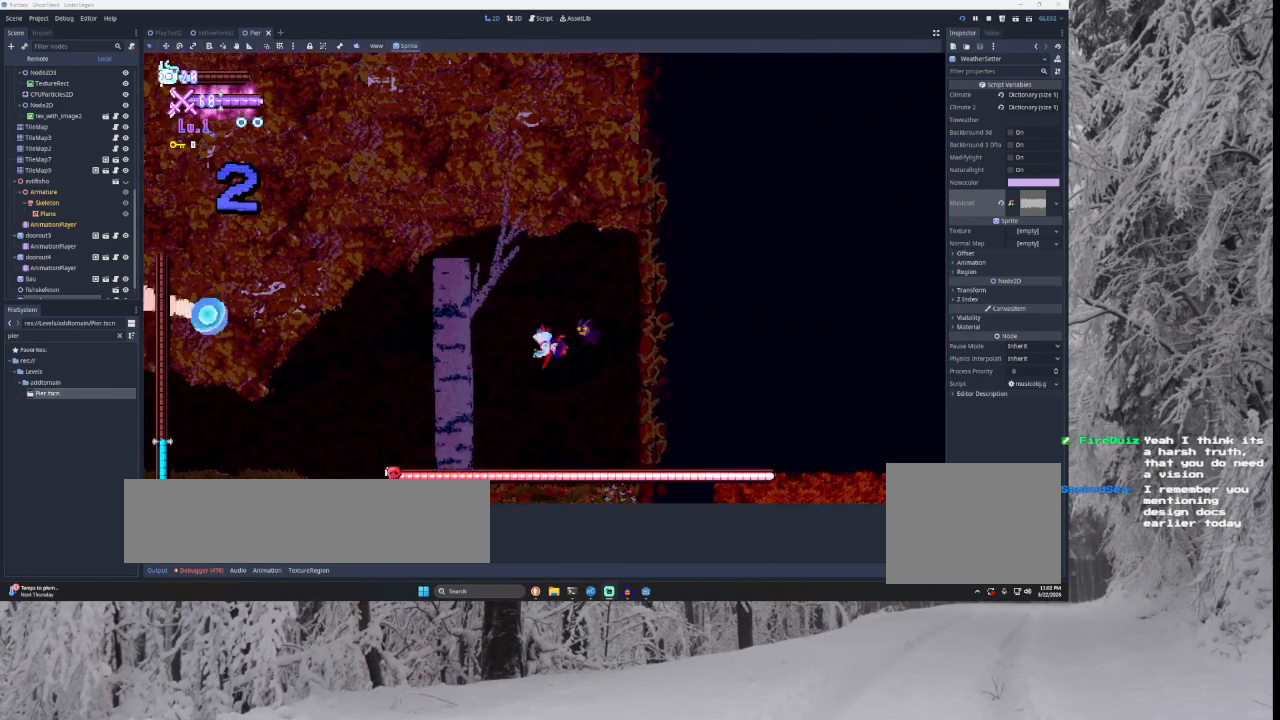
{"buttons": [], "left_stick": "down-right", "right_stick": "center", "events": [[333, "left_stick", "down-right"]]}
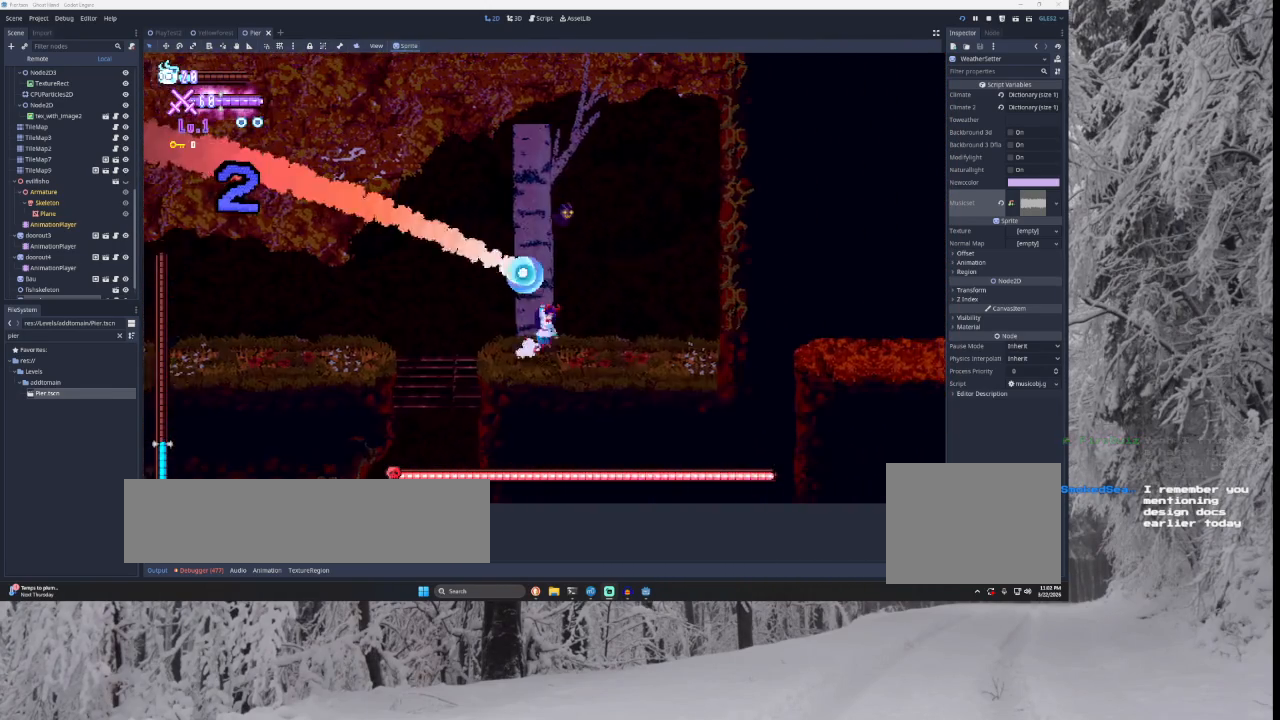
{"buttons": [], "left_stick": "right", "right_stick": "center", "events": [[33, "TRIANGLE", "down"], [67, "left_stick", "right"], [400, "TRIANGLE", "up"]]}
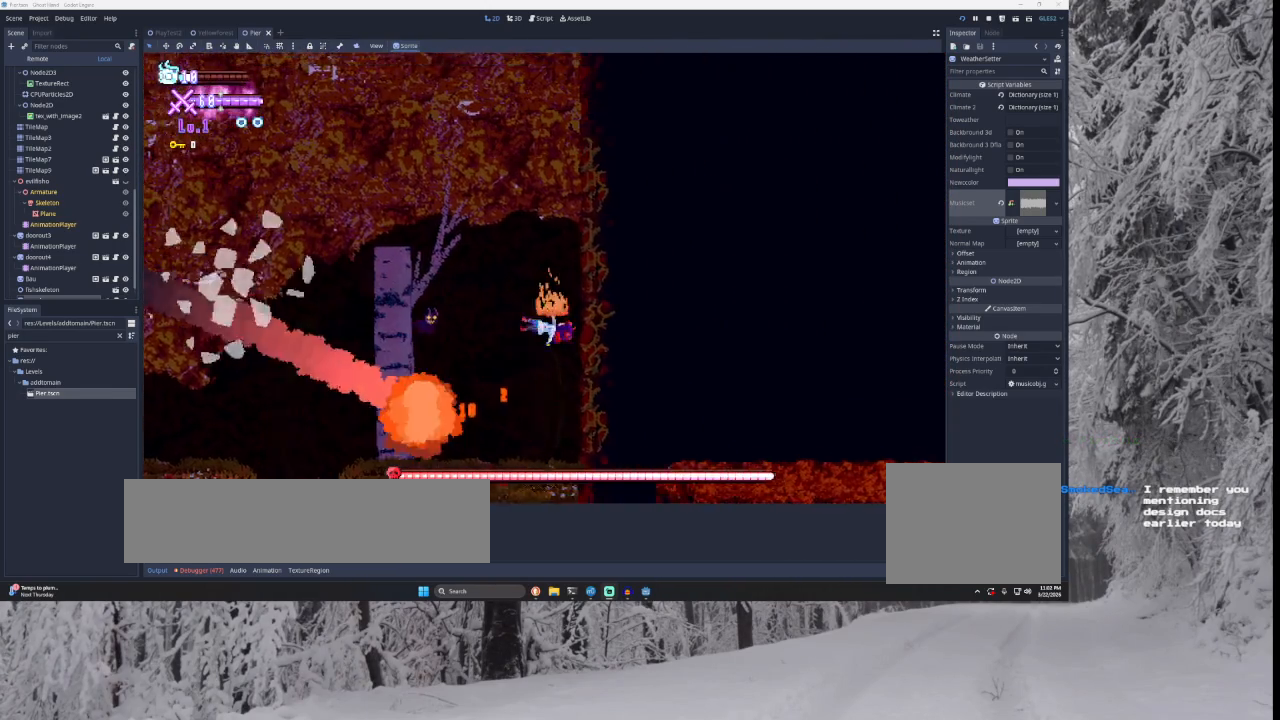
{"buttons": [], "left_stick": "left", "right_stick": "center", "events": [[33, "left_stick", "center"], [367, "left_stick", "left"]]}
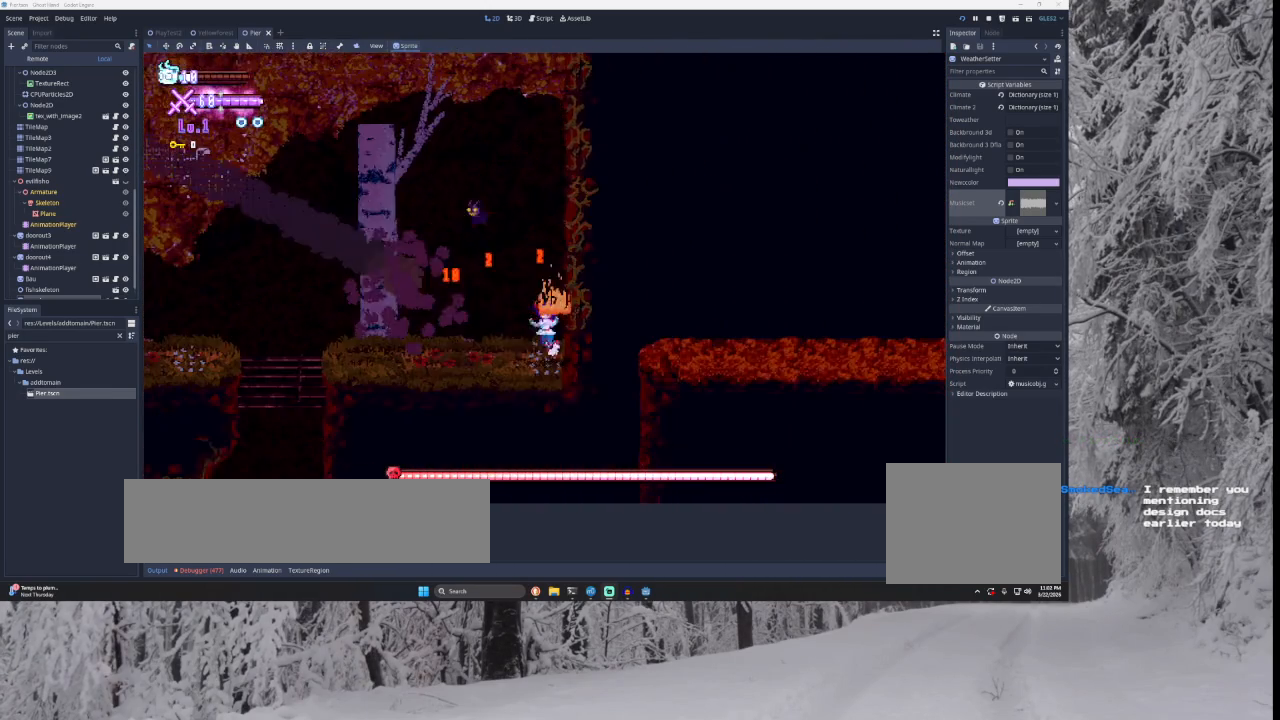
{"buttons": [], "left_stick": "left", "right_stick": "center", "events": []}
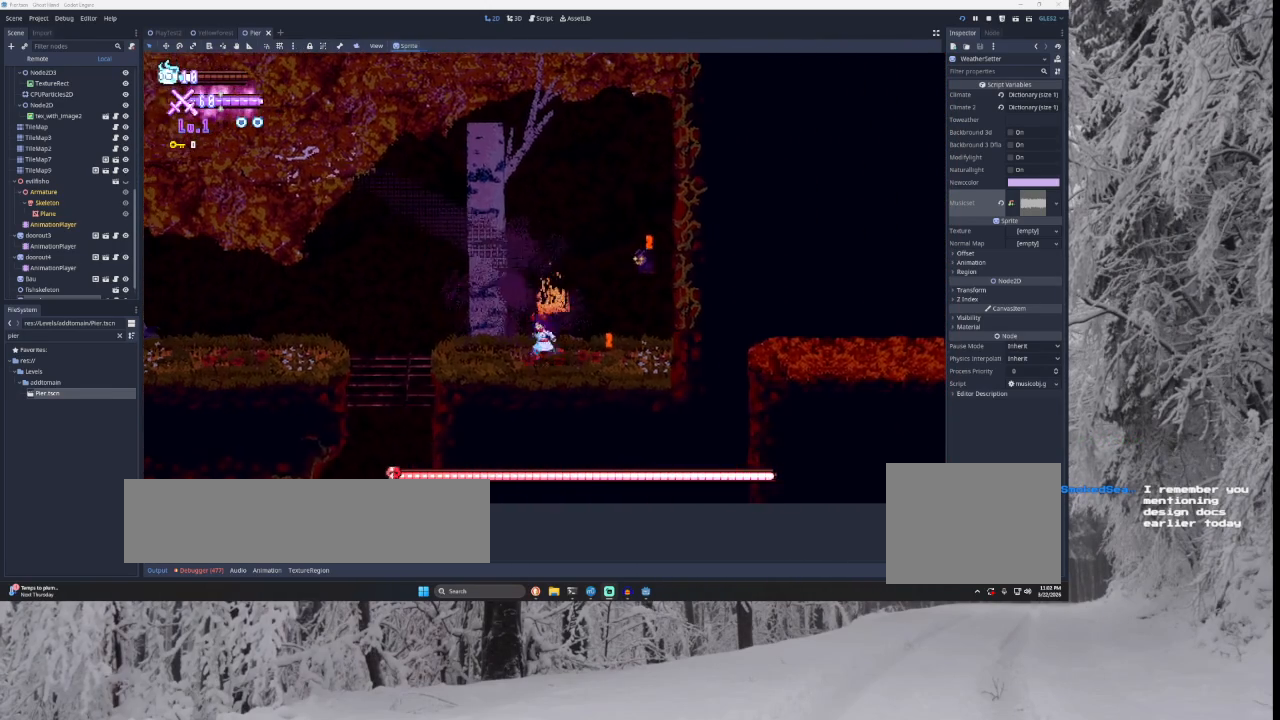
{"buttons": [], "left_stick": "left", "right_stick": "center", "events": []}
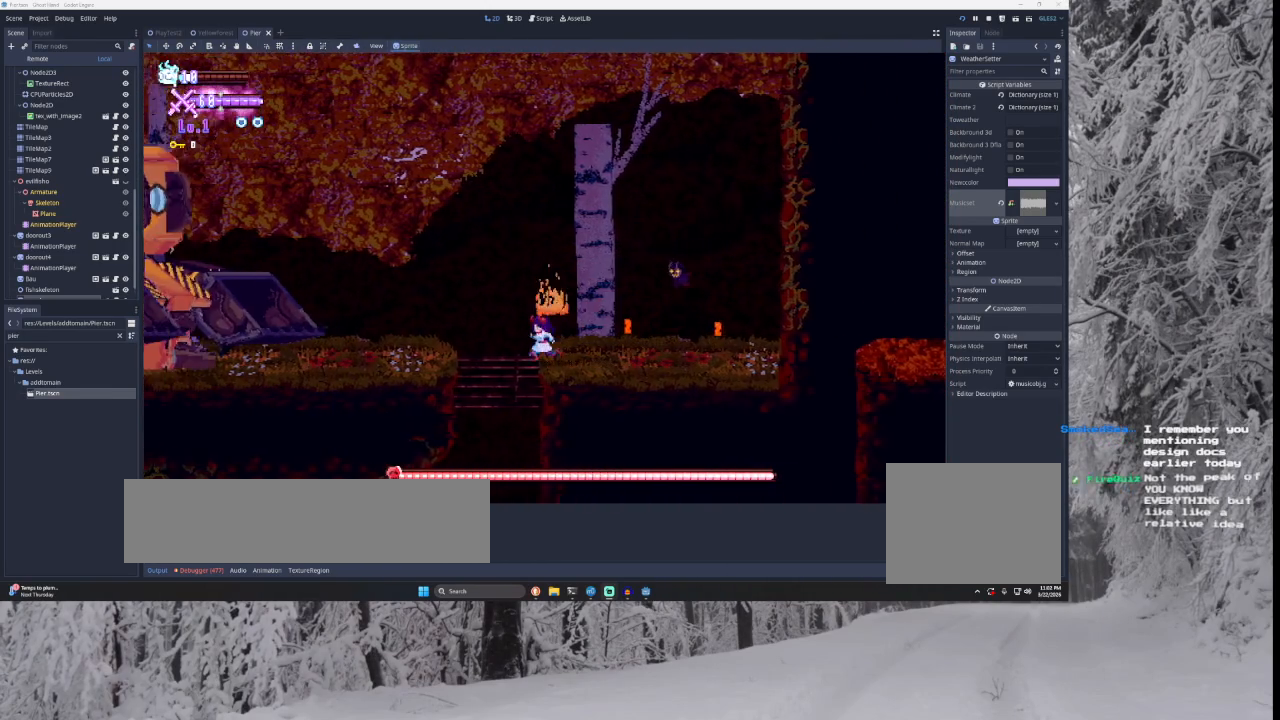
{"buttons": ["TRIANGLE"], "left_stick": "left", "right_stick": "center", "events": [[267, "TRIANGLE", "down"]]}
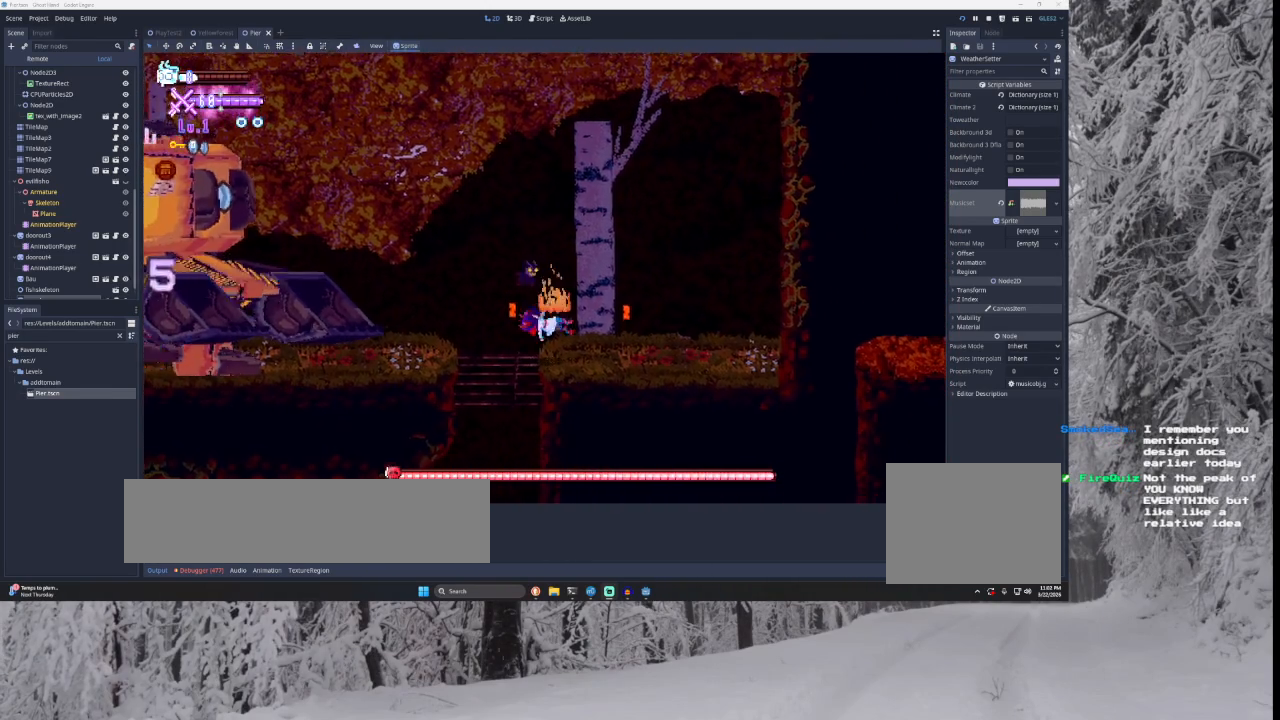
{"buttons": [], "left_stick": "right", "right_stick": "center", "events": [[133, "TRIANGLE", "up"], [167, "left_stick", "center"], [333, "left_stick", "right"]]}
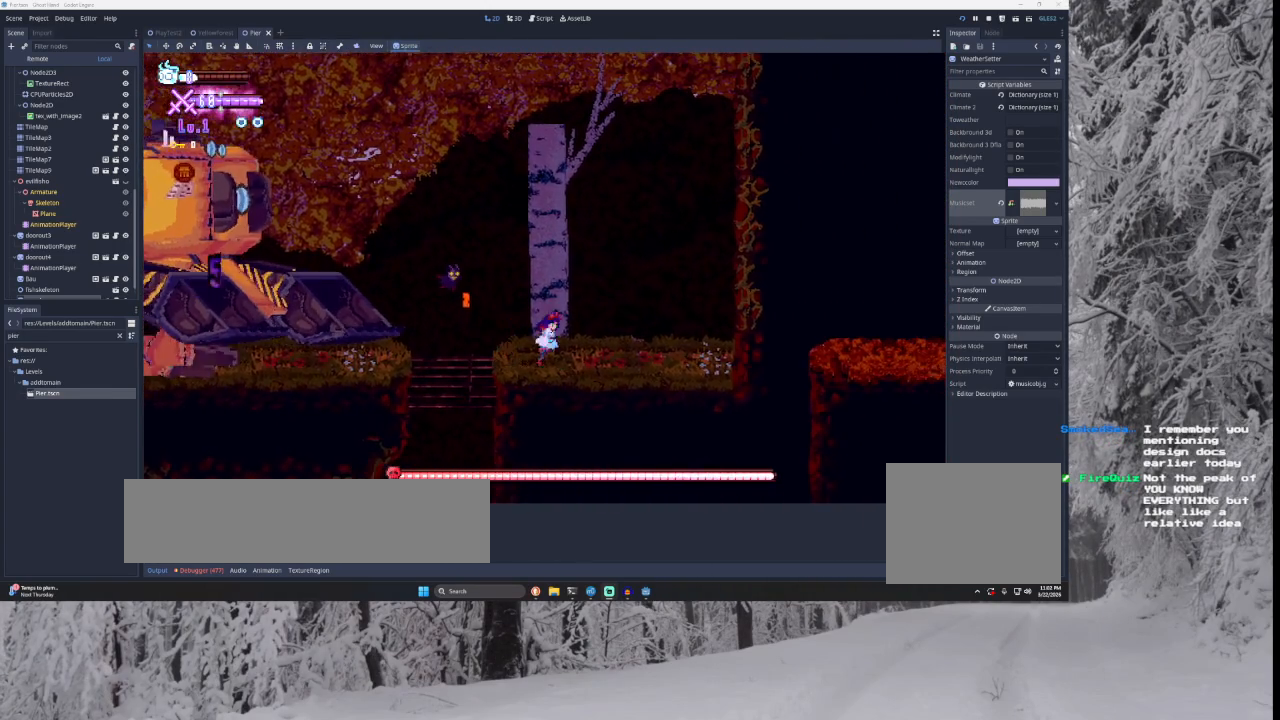
{"buttons": [], "left_stick": "center", "right_stick": "center", "events": [[367, "left_stick", "center"]]}
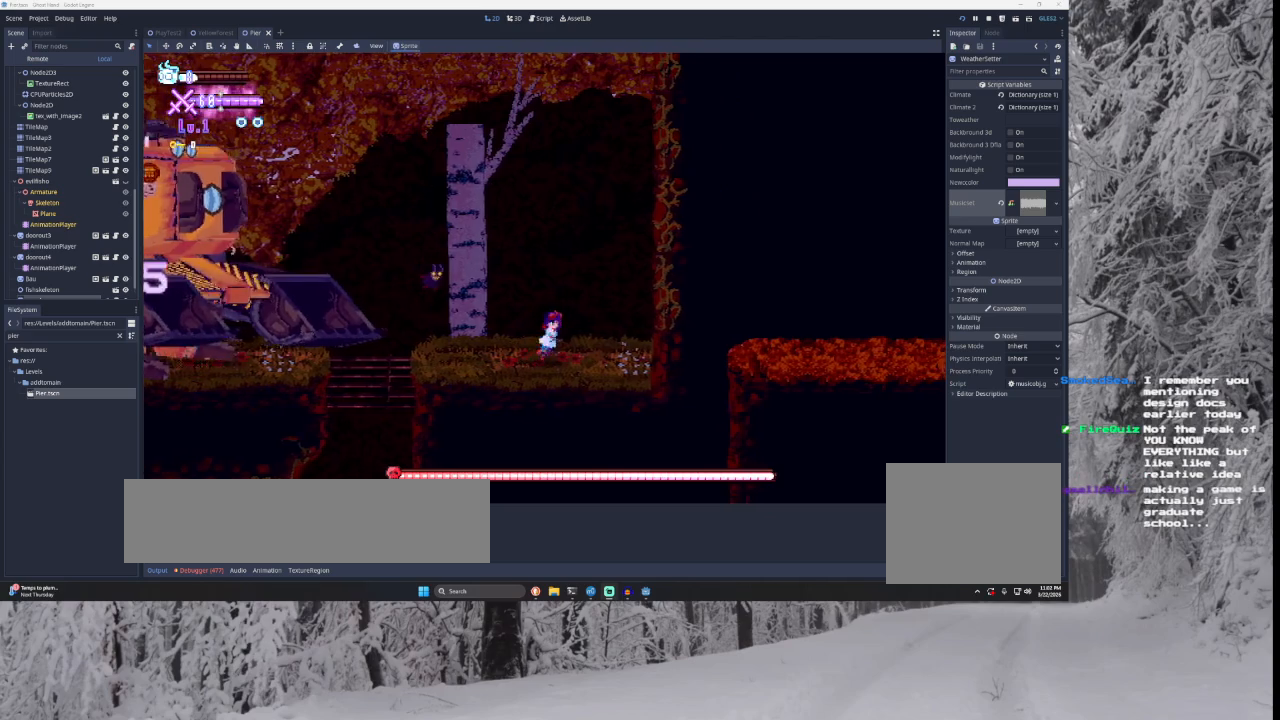
{"buttons": ["TRIANGLE"], "left_stick": "right", "right_stick": "center", "events": [[300, "left_stick", "right"], [400, "TRIANGLE", "down"]]}
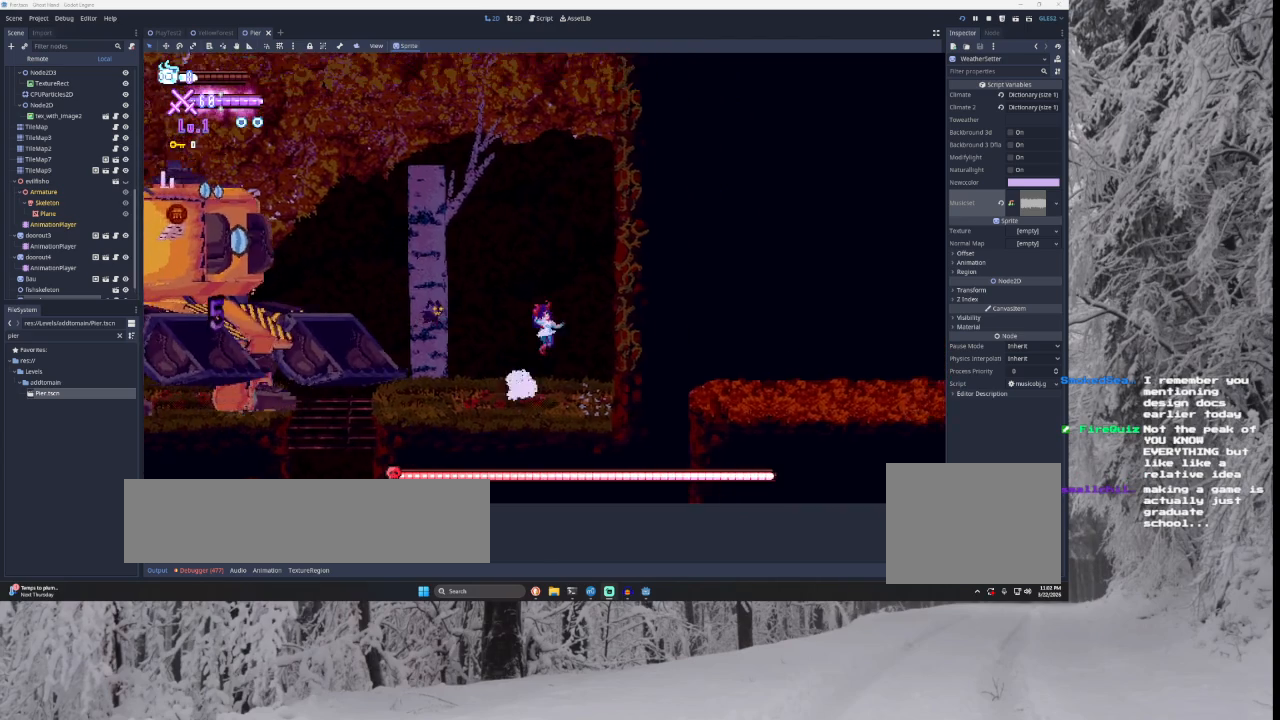
{"buttons": [], "left_stick": "center", "right_stick": "center", "events": [[500, "TRIANGLE", "up"], [500, "left_stick", "center"]]}
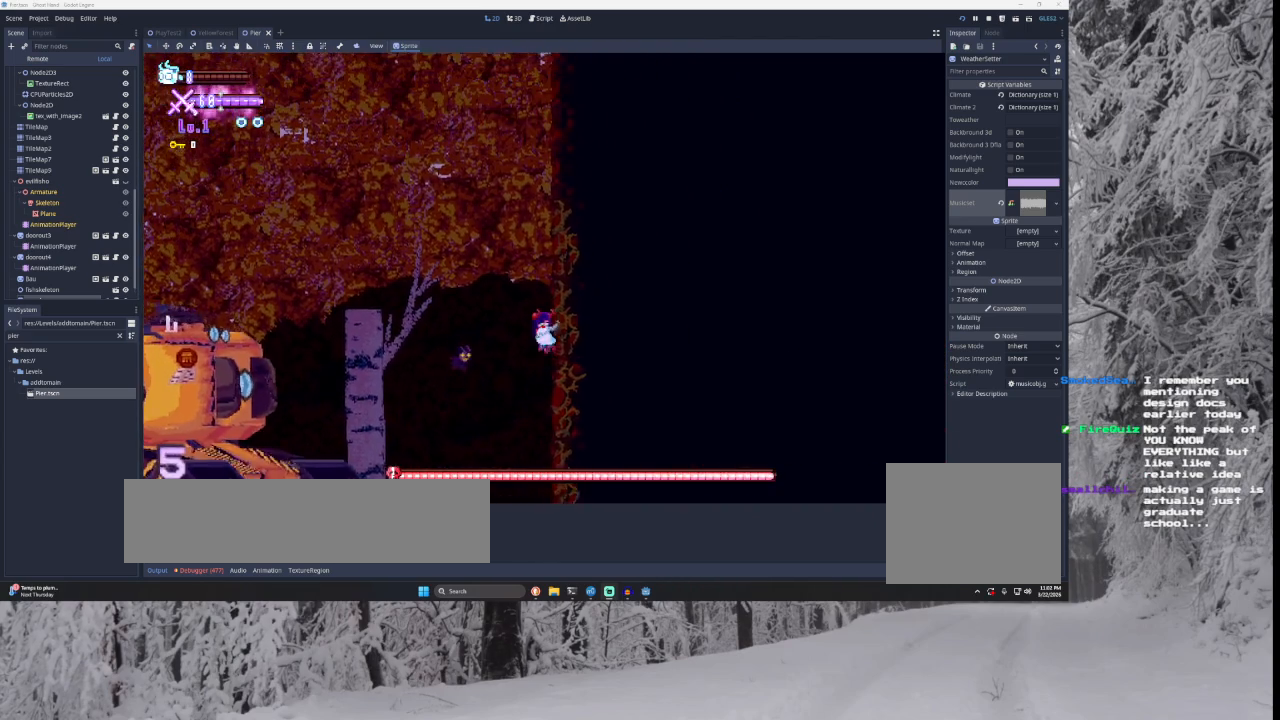
{"buttons": [], "left_stick": "left", "right_stick": "center", "events": [[100, "TRIANGLE", "down"], [167, "left_stick", "left"], [500, "TRIANGLE", "up"]]}
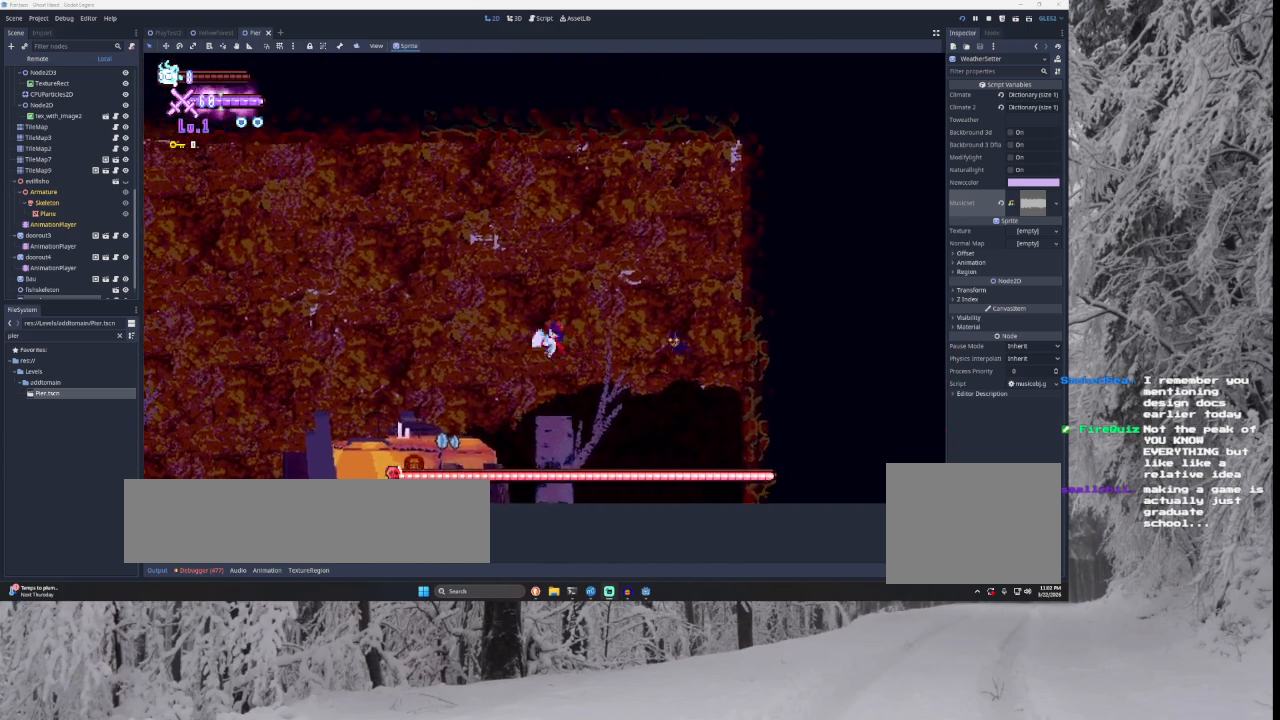
{"buttons": [], "left_stick": "left", "right_stick": "center", "events": [[100, "right_stick", "down"], [233, "right_stick", "center"]]}